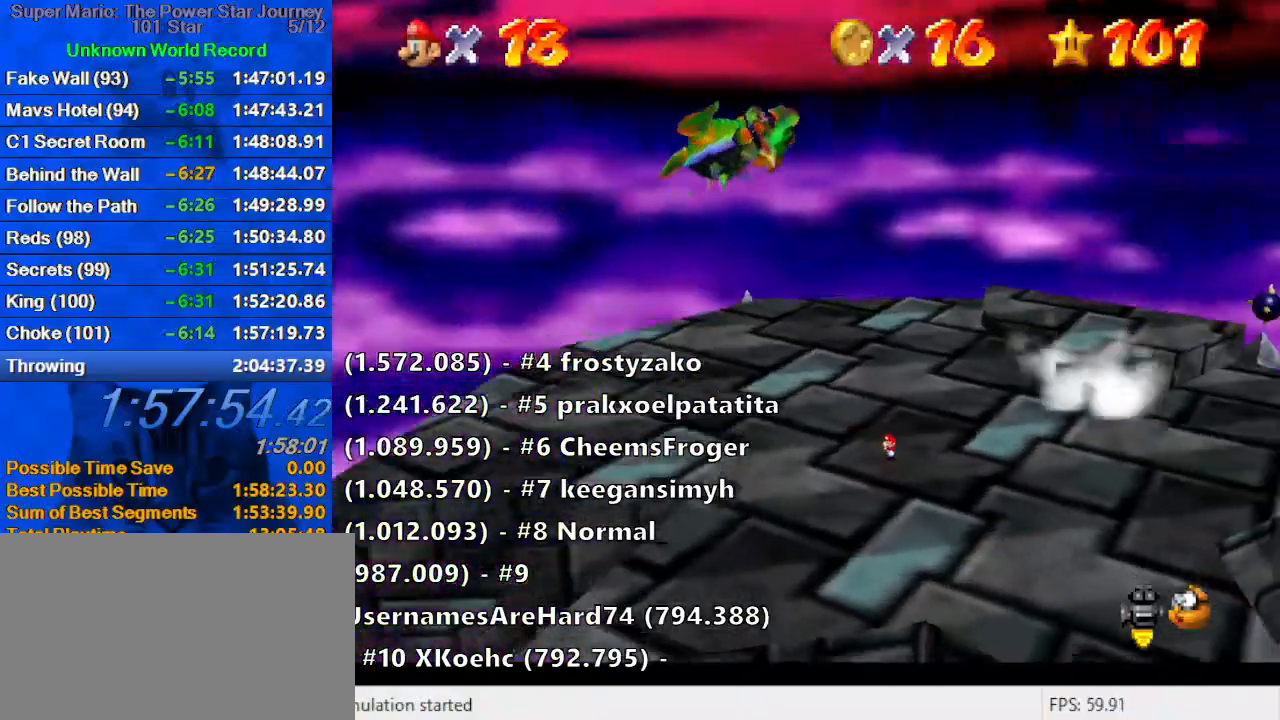
Gameplay with keyboard; each line is a JSON object with the keys held at the frame after it. "events" lists presses ("down") and releases ("up") of "a", "c", "ctrl", "d", "down", "left", "return", "right", "s", "shift", "up", "w", "x" and "y" between this image and that frame as [ms after this image, input, new state], when the widget could be followed in between. No other keys are recorded. Mouse input is not recorded.
{"keys": ["c", "s"], "events": [[66, "right", "down"], [66, "up", "down"], [200, "right", "up"], [200, "up", "up"], [366, "c", "down"], [400, "s", "down"]]}
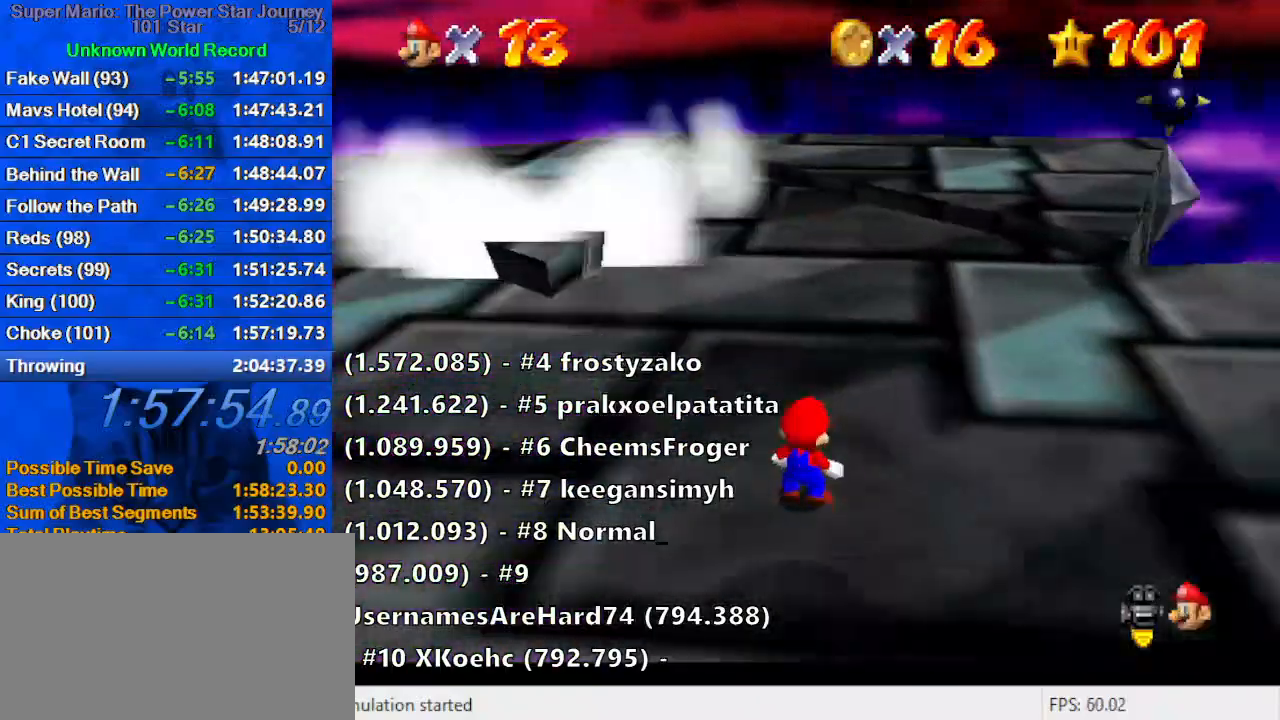
{"keys": ["d", "right"], "events": [[33, "c", "up"], [33, "s", "up"], [500, "d", "down"], [500, "right", "down"]]}
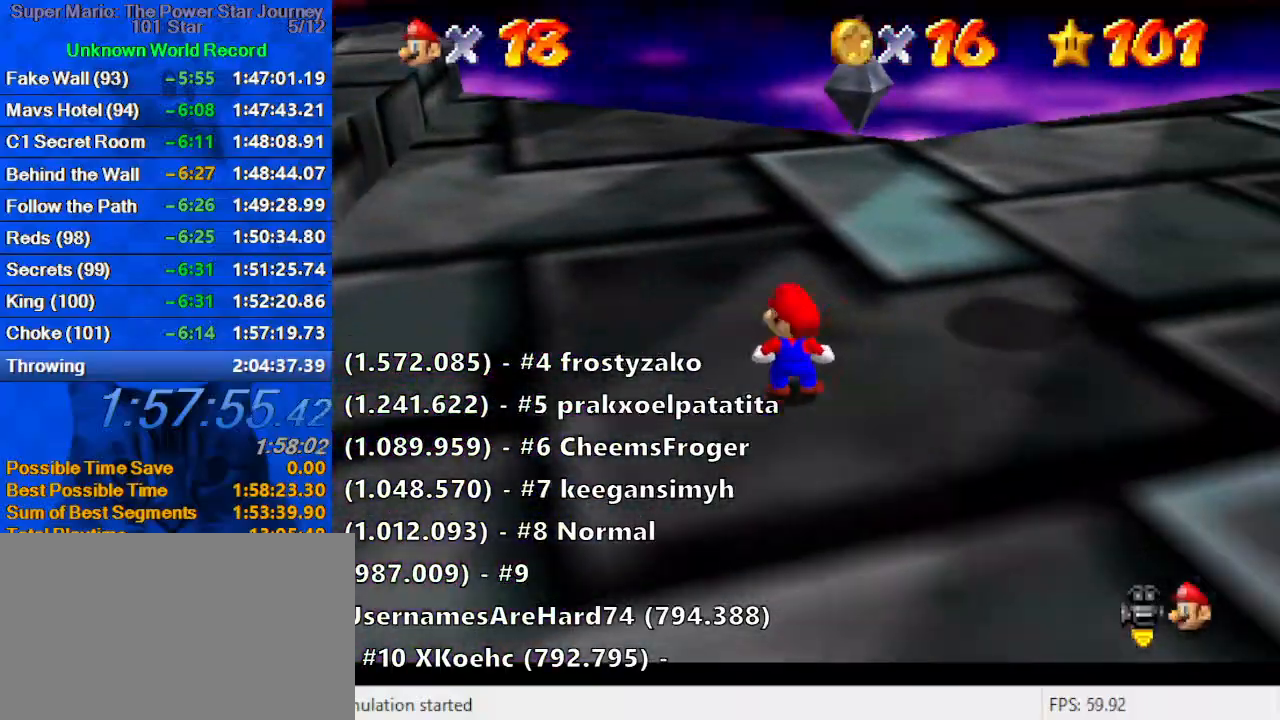
{"keys": ["d"], "events": [[66, "up", "down"], [133, "d", "up"], [233, "d", "down"], [366, "d", "up"], [366, "right", "up"], [366, "up", "up"], [466, "d", "down"]]}
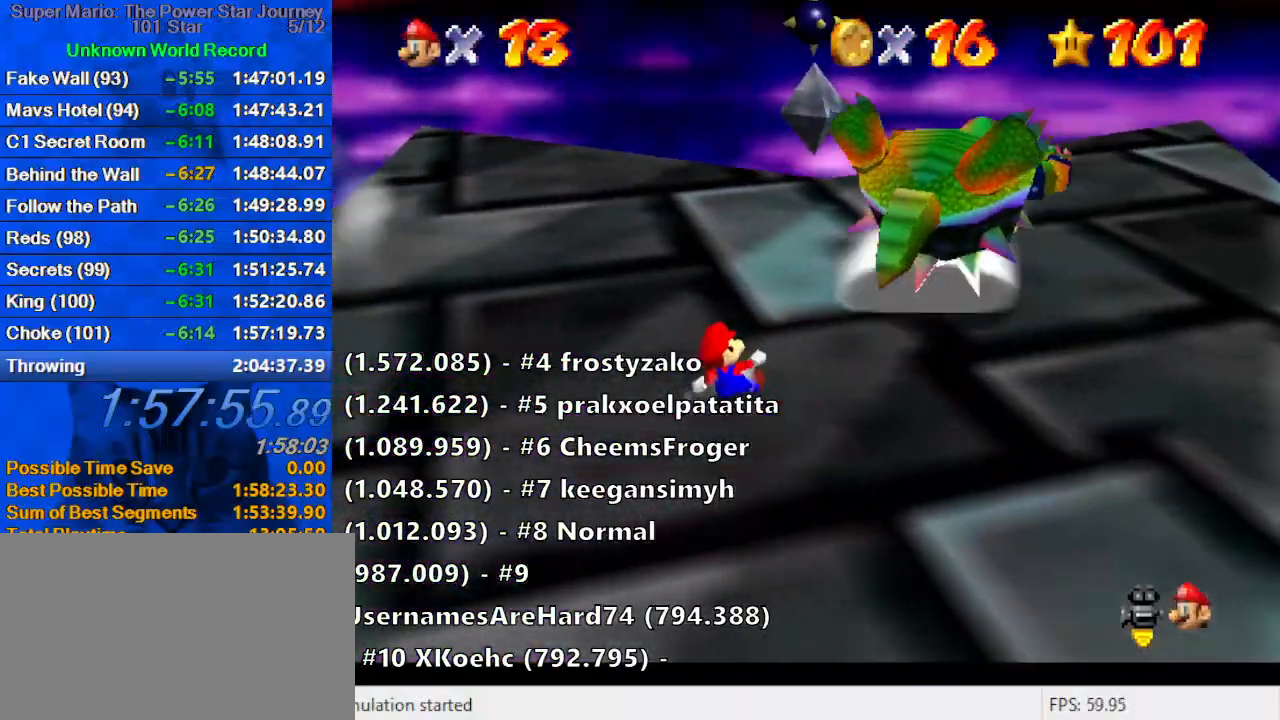
{"keys": ["d", "right"], "events": [[66, "right", "down"], [66, "up", "down"], [100, "d", "up"], [200, "d", "down"], [366, "d", "up"], [400, "d", "down"], [400, "up", "up"]]}
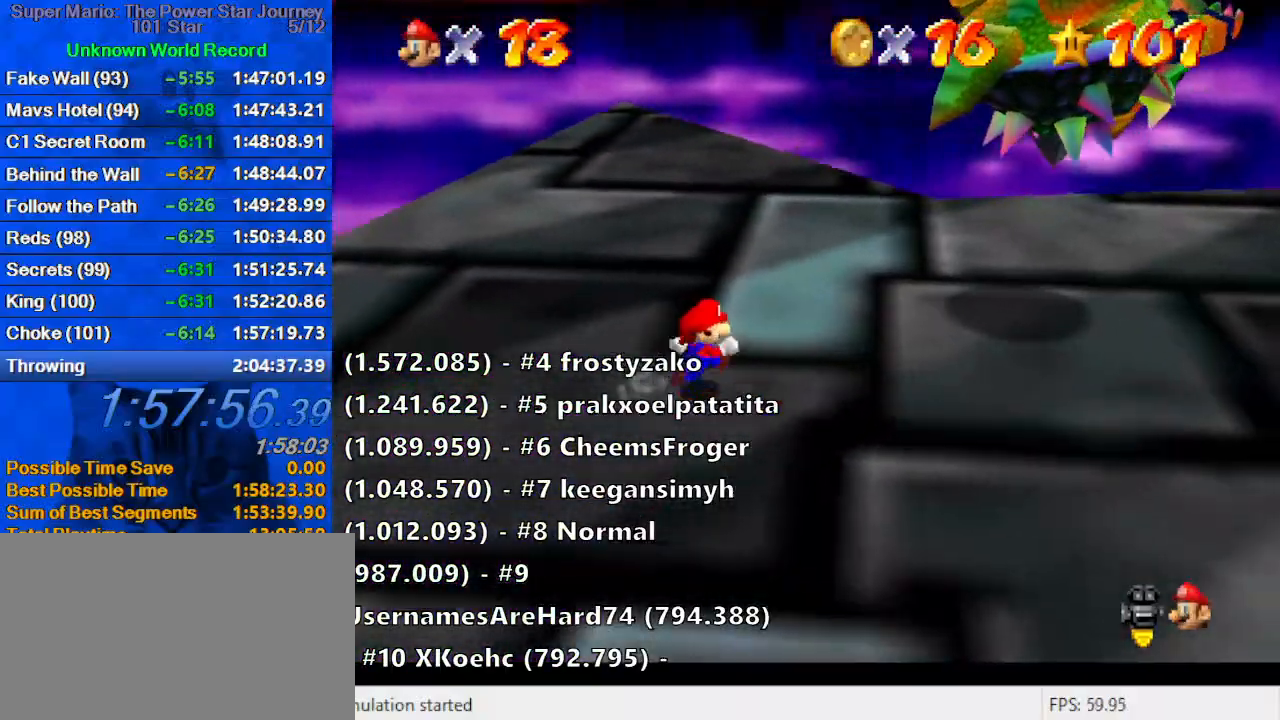
{"keys": ["d", "right", "up"], "events": [[33, "d", "up"], [133, "d", "down"], [166, "right", "up"], [233, "d", "up"], [333, "d", "down"], [433, "right", "down"], [433, "up", "down"], [466, "d", "up"], [500, "d", "down"]]}
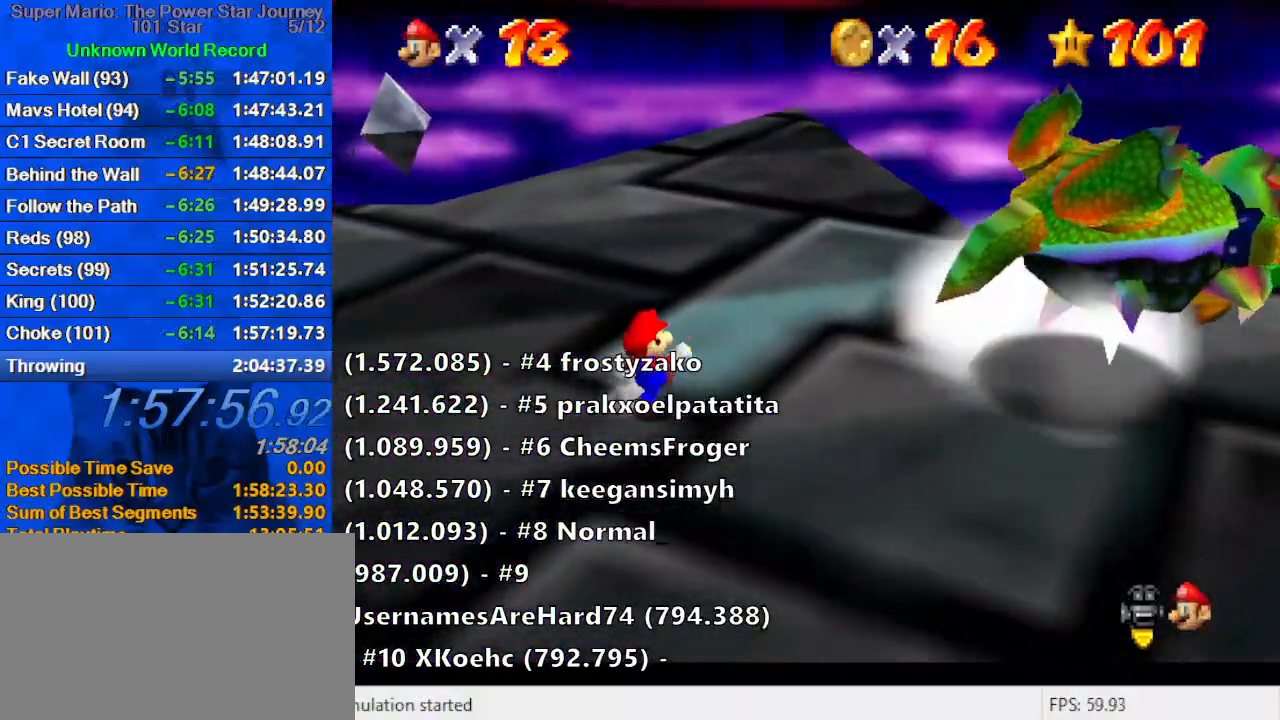
{"keys": ["d", "down", "right"], "events": [[100, "up", "up"], [133, "d", "up"], [233, "d", "down"], [366, "d", "up"], [433, "d", "down"], [433, "down", "down"]]}
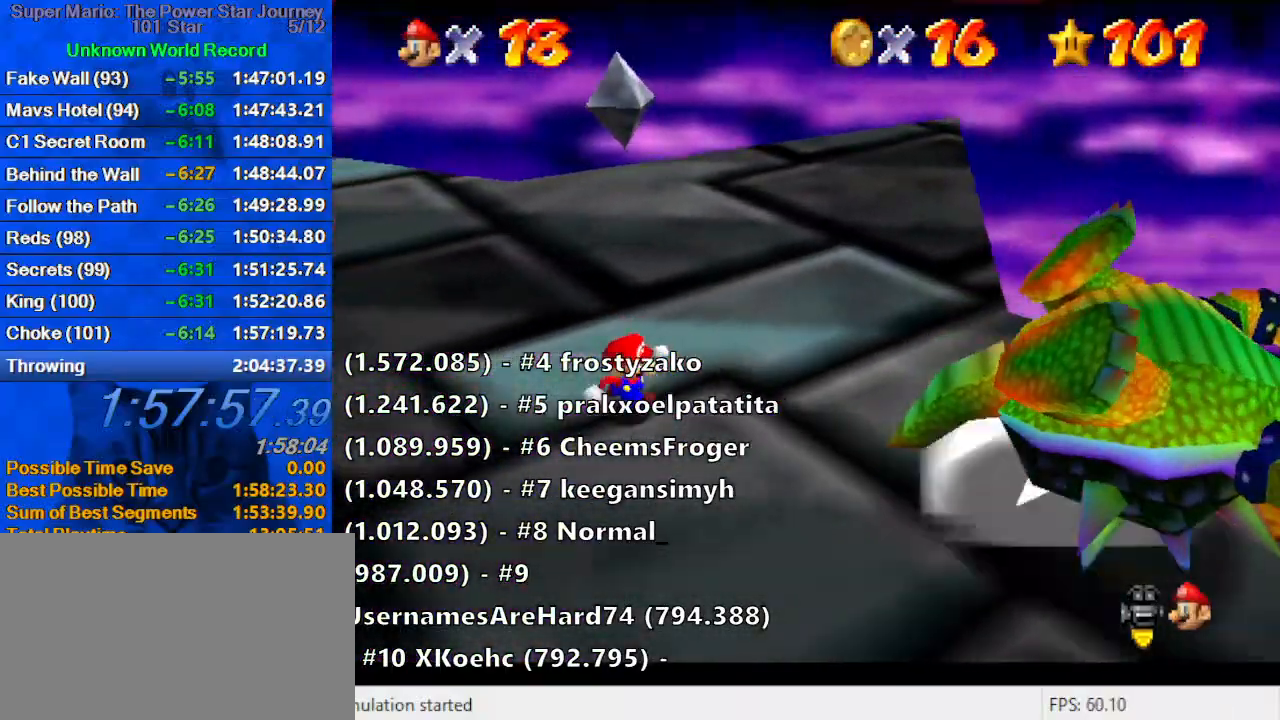
{"keys": ["d", "down", "right"], "events": [[66, "d", "up"], [133, "d", "down"], [166, "down", "up"], [200, "right", "up"], [266, "d", "up"], [300, "d", "down"], [400, "d", "up"], [400, "down", "down"], [433, "d", "down"], [433, "right", "down"]]}
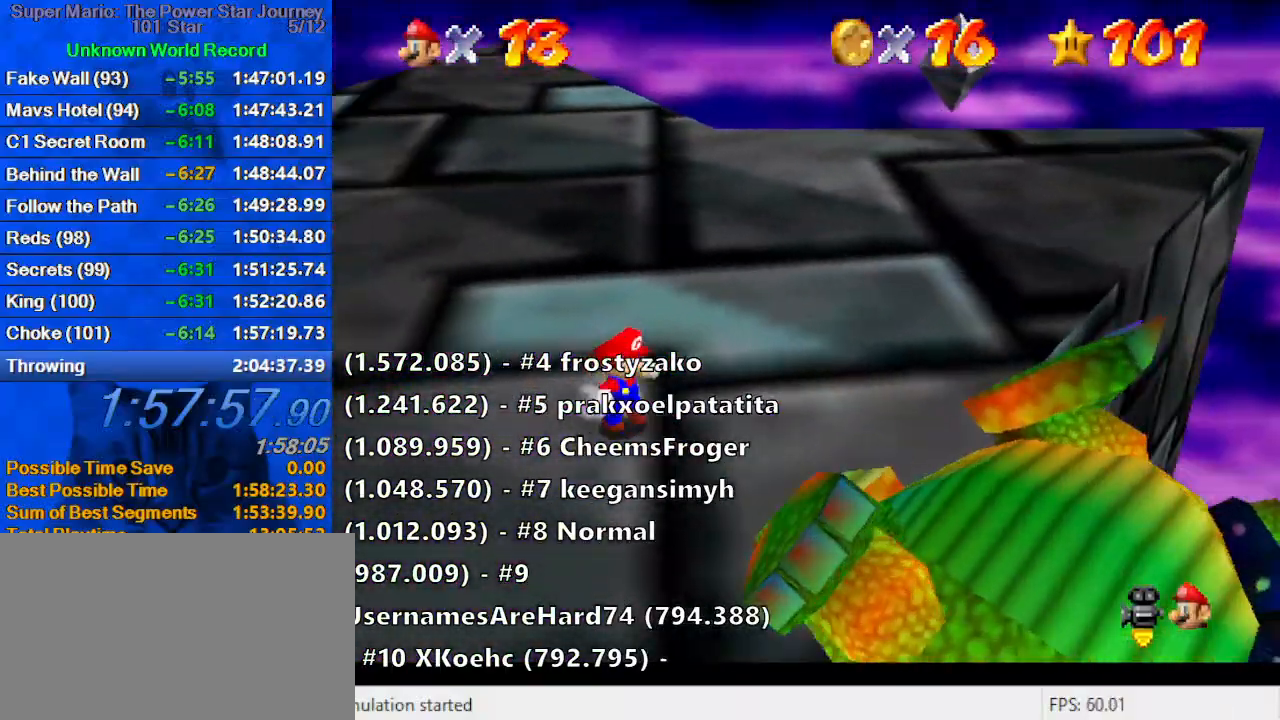
{"keys": ["down"], "events": [[100, "d", "up"], [100, "right", "up"], [133, "down", "up"], [233, "down", "down"], [366, "down", "up"], [500, "down", "down"]]}
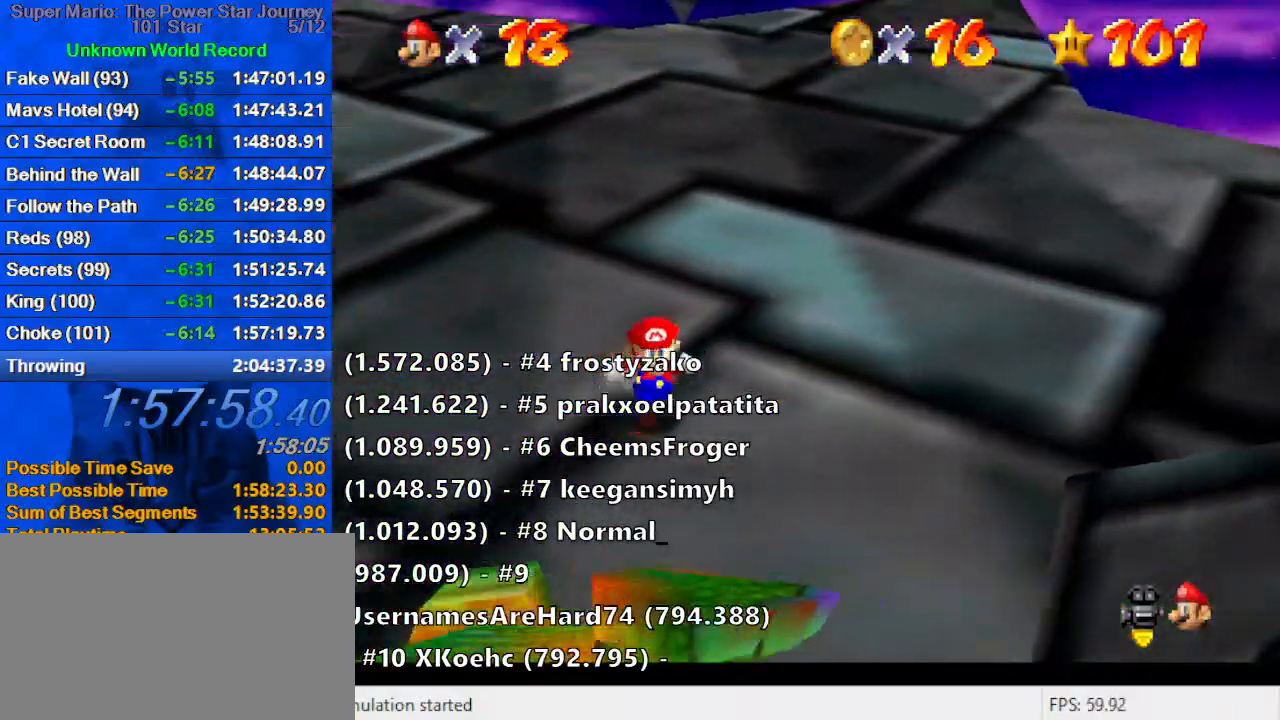
{"keys": ["down", "left"], "events": [[100, "down", "up"], [300, "down", "down"], [333, "left", "down"], [366, "down", "up"], [433, "left", "up"], [466, "down", "down"], [466, "left", "down"]]}
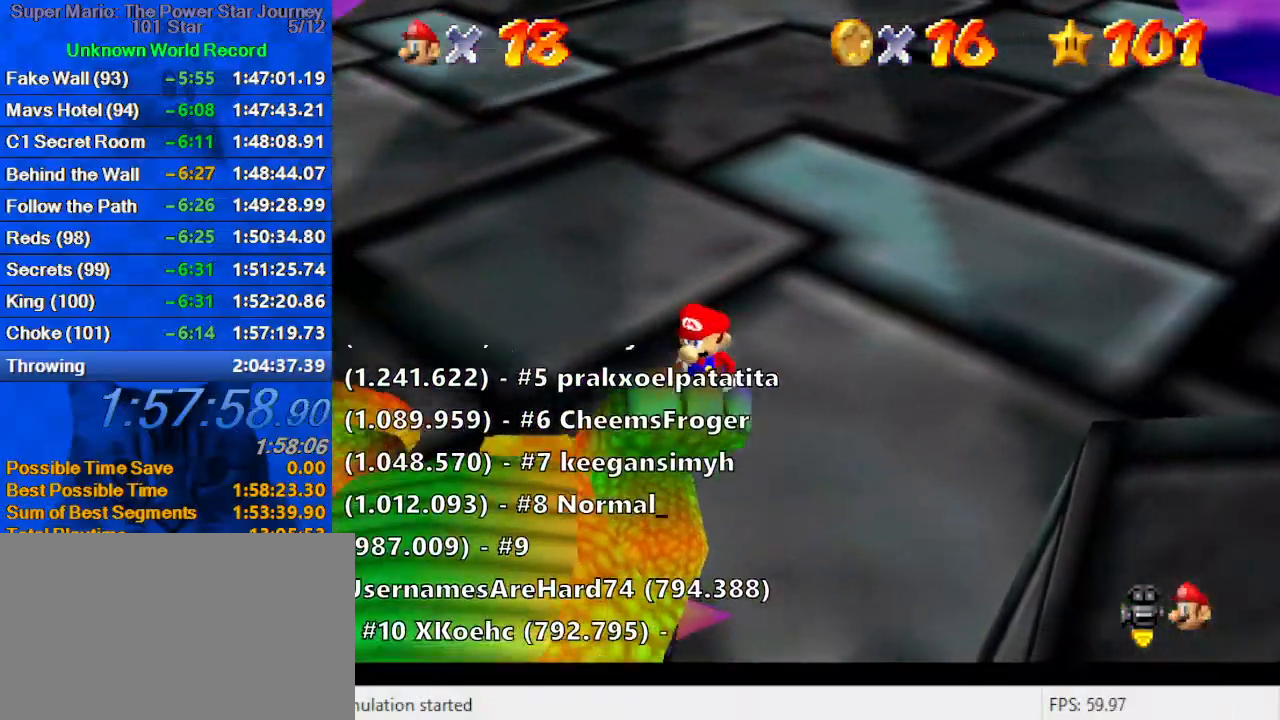
{"keys": ["down", "left"], "events": []}
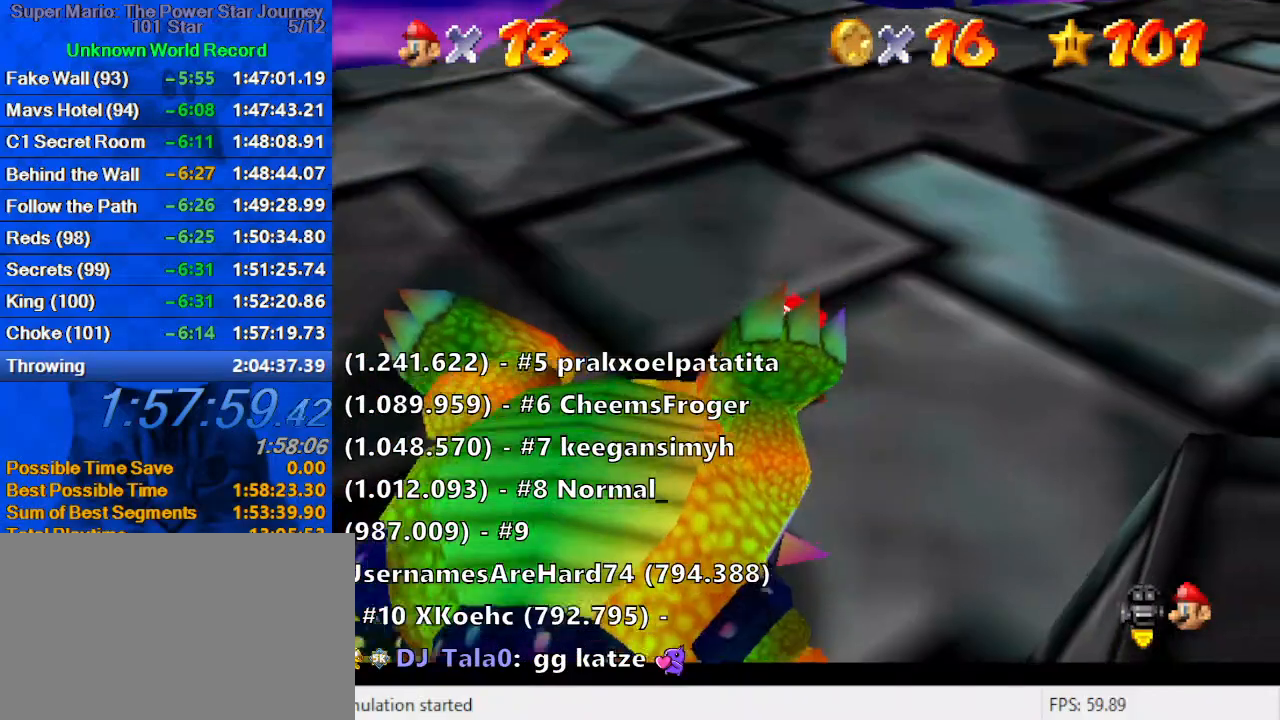
{"keys": [], "events": [[300, "down", "up"], [300, "left", "up"]]}
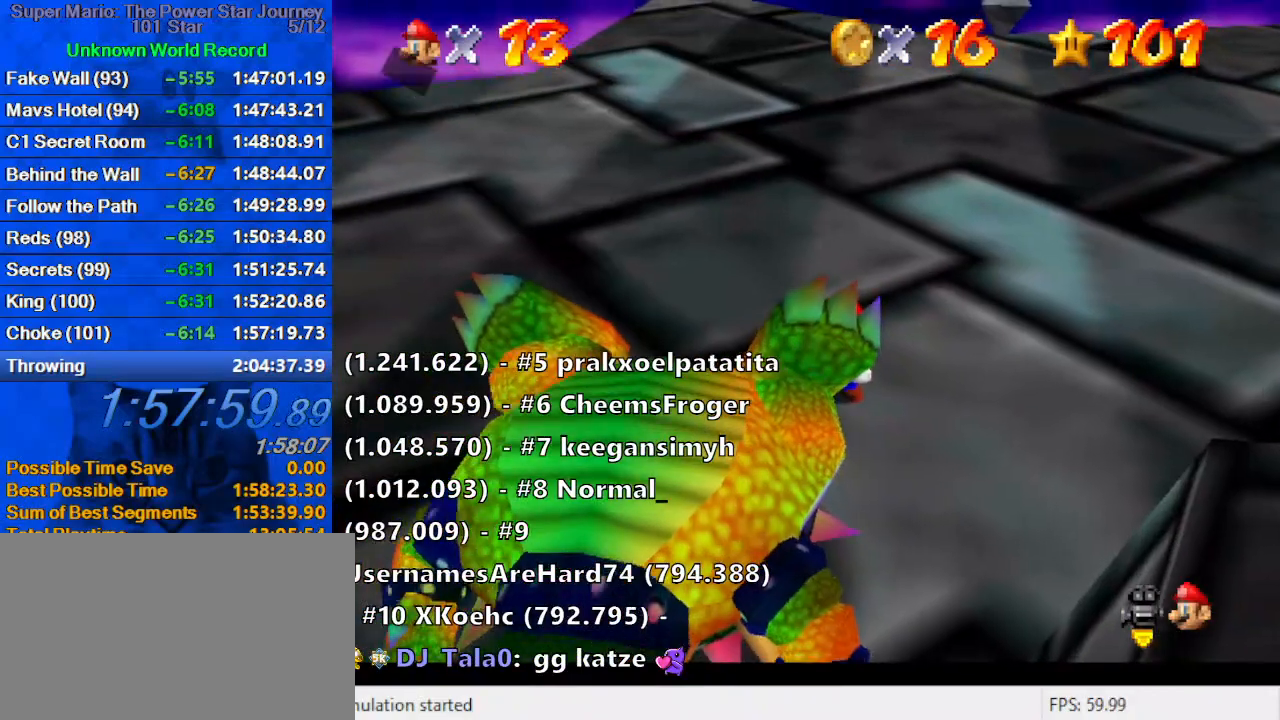
{"keys": ["ctrl", "shift"], "events": [[33, "ctrl", "down"], [33, "shift", "down"], [133, "ctrl", "up"], [133, "shift", "up"], [200, "shift", "down"], [233, "ctrl", "down"], [266, "ctrl", "up"], [266, "shift", "up"], [333, "shift", "down"], [366, "ctrl", "down"], [433, "ctrl", "up"], [433, "shift", "up"], [466, "shift", "down"], [500, "ctrl", "down"]]}
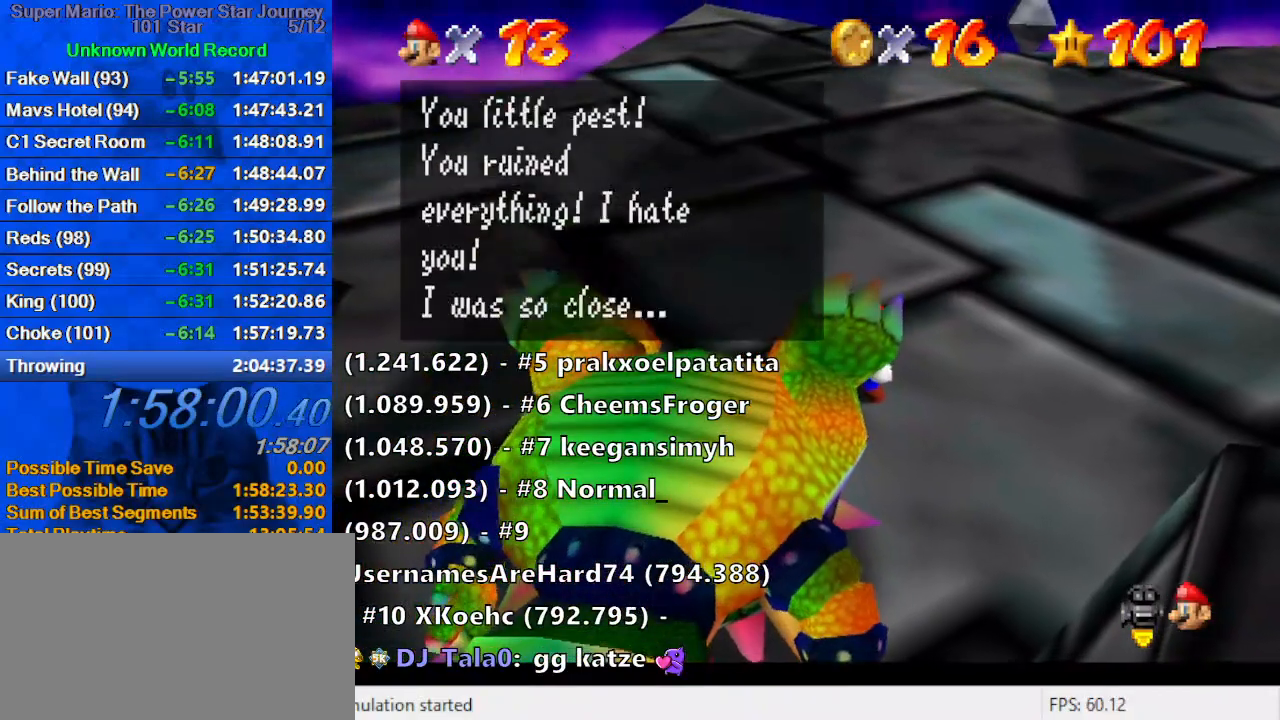
{"keys": ["ctrl", "shift"], "events": [[66, "ctrl", "up"], [100, "shift", "up"], [166, "ctrl", "down"], [166, "shift", "down"], [200, "ctrl", "up"], [266, "shift", "up"], [300, "shift", "down"], [333, "ctrl", "down"], [400, "ctrl", "up"], [400, "shift", "up"], [433, "shift", "down"], [500, "ctrl", "down"]]}
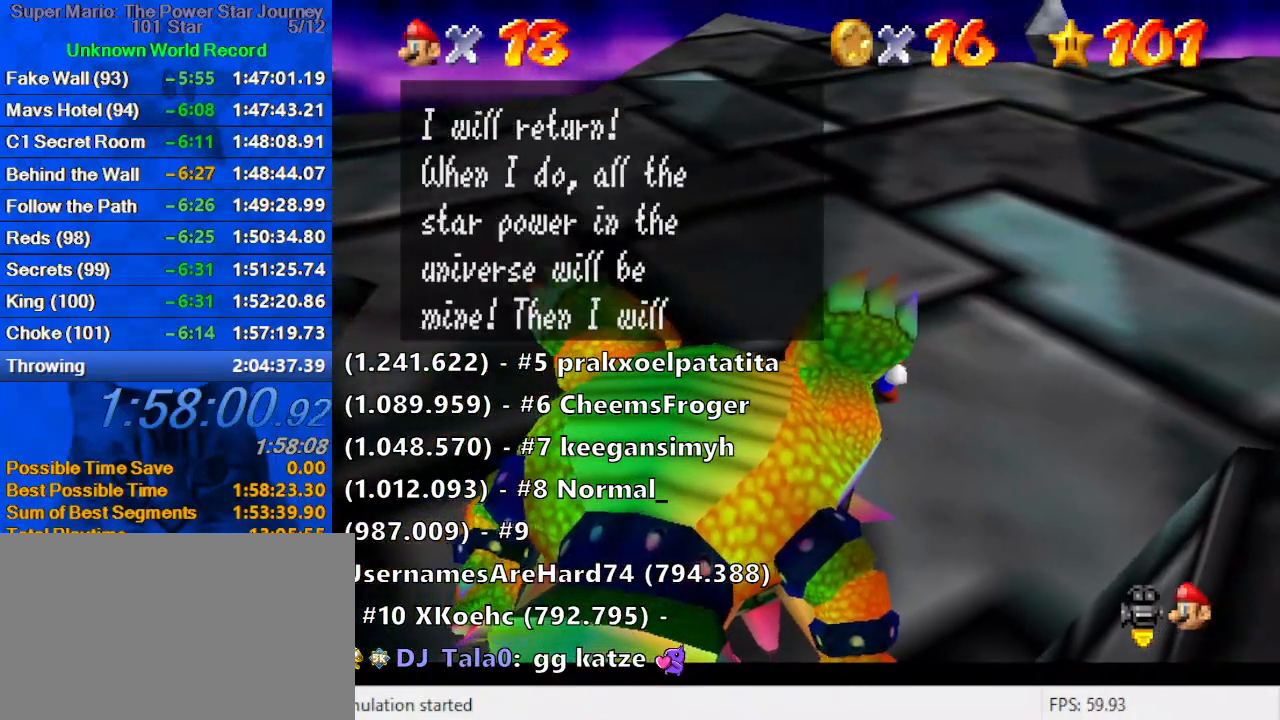
{"keys": [], "events": [[33, "ctrl", "up"], [33, "shift", "up"], [66, "shift", "down"], [133, "ctrl", "down"], [166, "ctrl", "up"], [166, "shift", "up"], [266, "ctrl", "down"], [266, "shift", "down"], [300, "ctrl", "up"], [300, "shift", "up"], [400, "ctrl", "down"], [400, "shift", "down"], [433, "ctrl", "up"], [500, "shift", "up"]]}
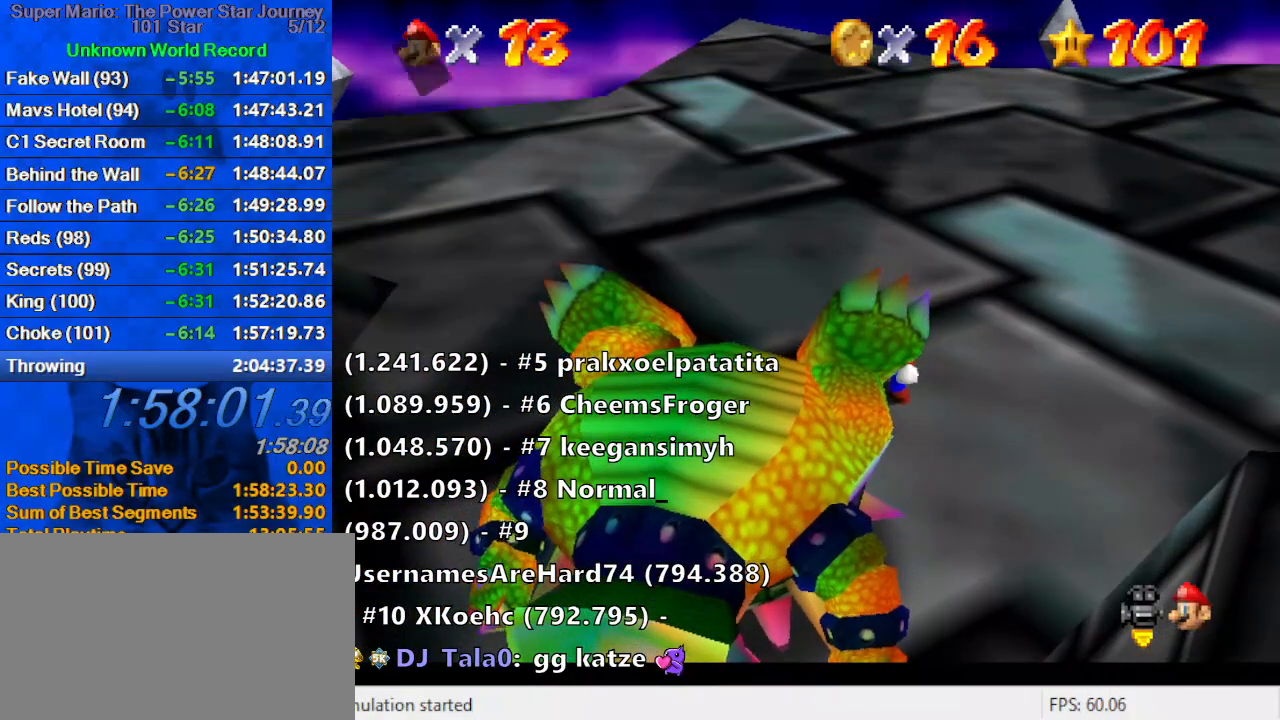
{"keys": [], "events": [[33, "ctrl", "down"], [33, "shift", "down"], [100, "ctrl", "up"], [100, "shift", "up"], [200, "ctrl", "down"], [200, "shift", "down"], [266, "ctrl", "up"], [266, "shift", "up"]]}
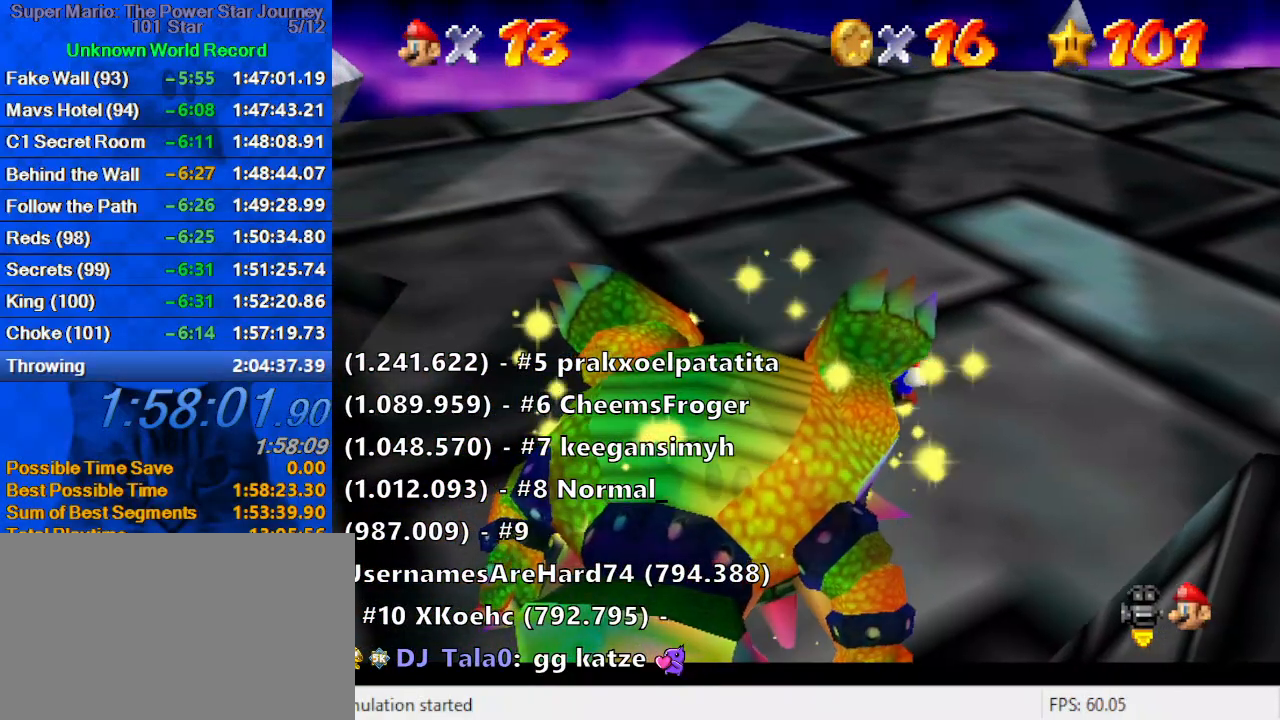
{"keys": [], "events": []}
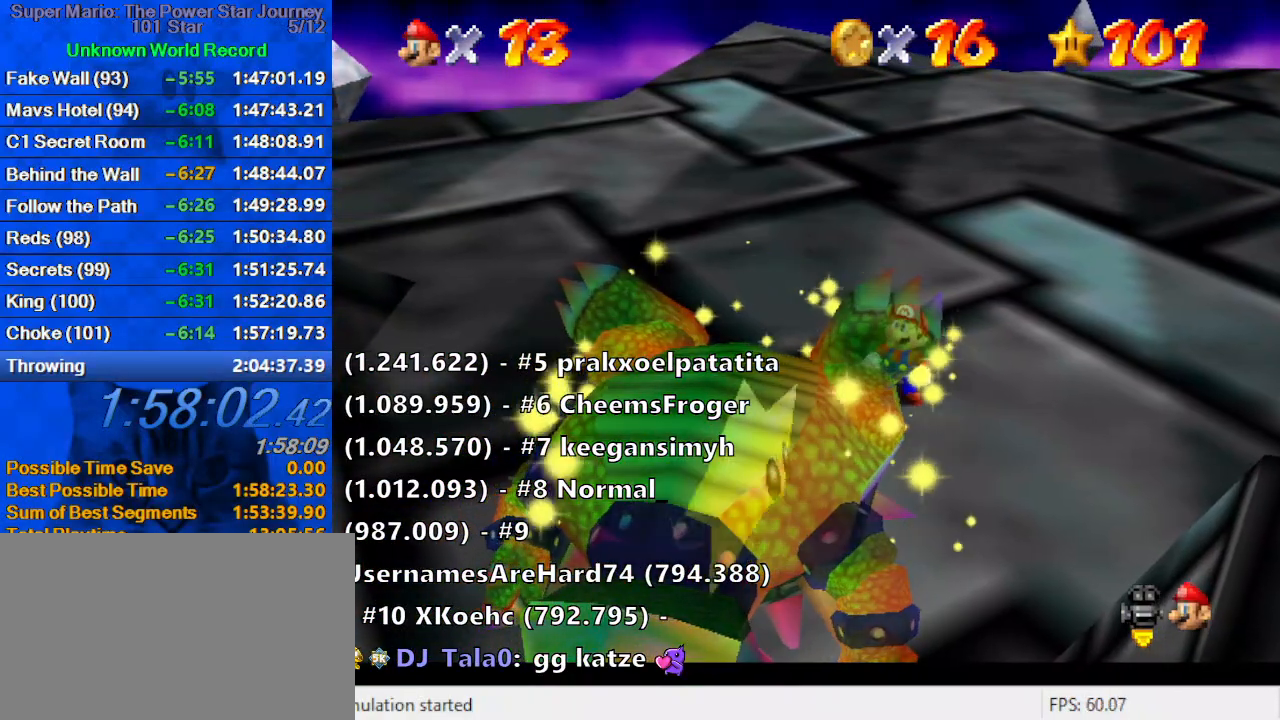
{"keys": [], "events": []}
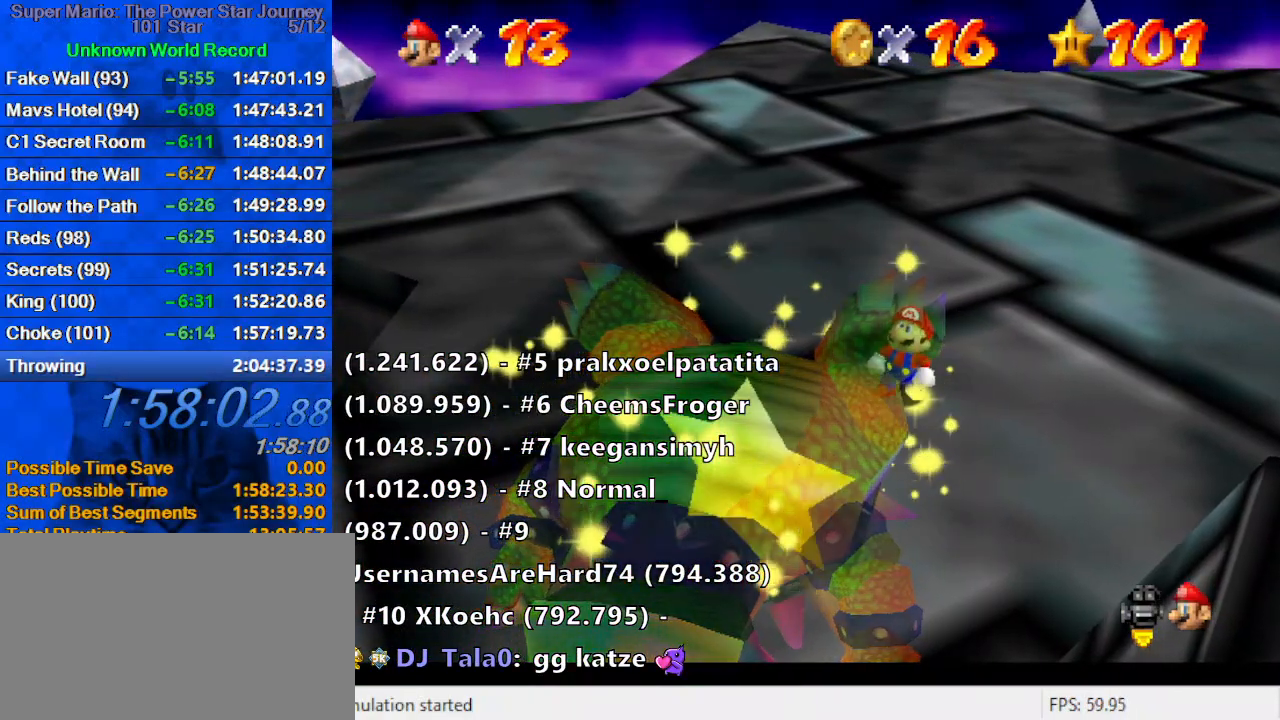
{"keys": [], "events": []}
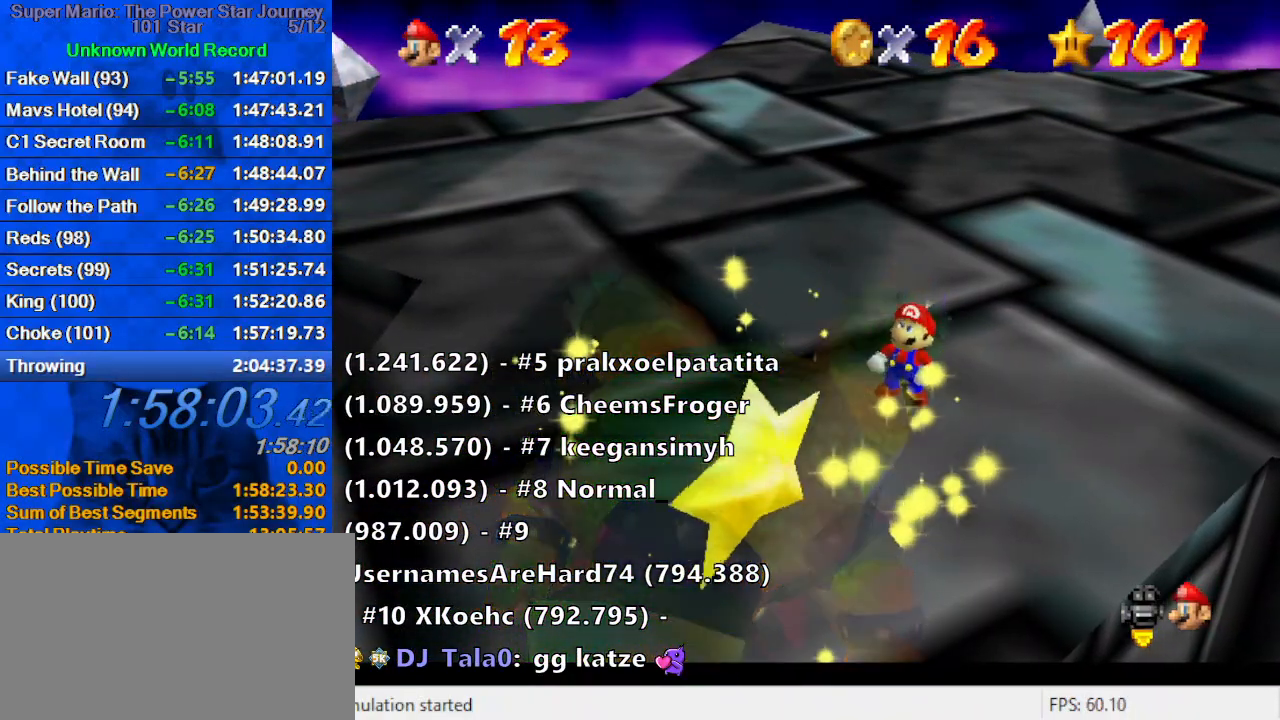
{"keys": [], "events": []}
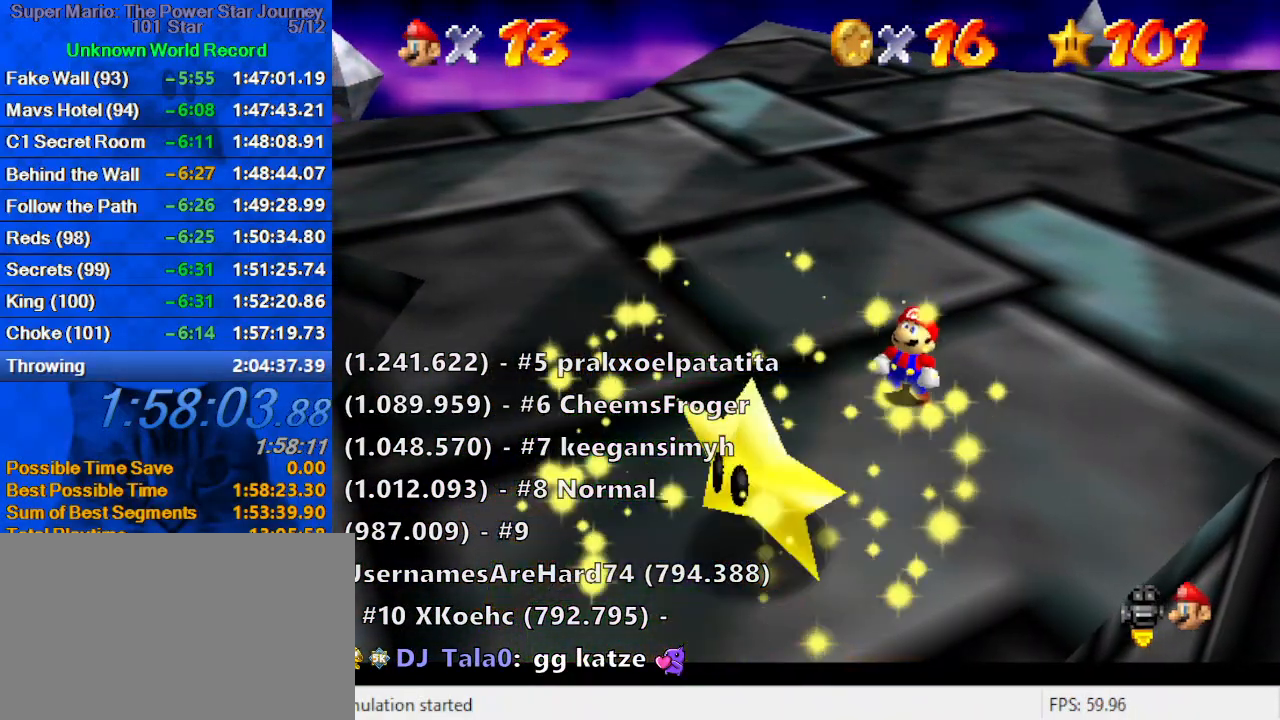
{"keys": [], "events": []}
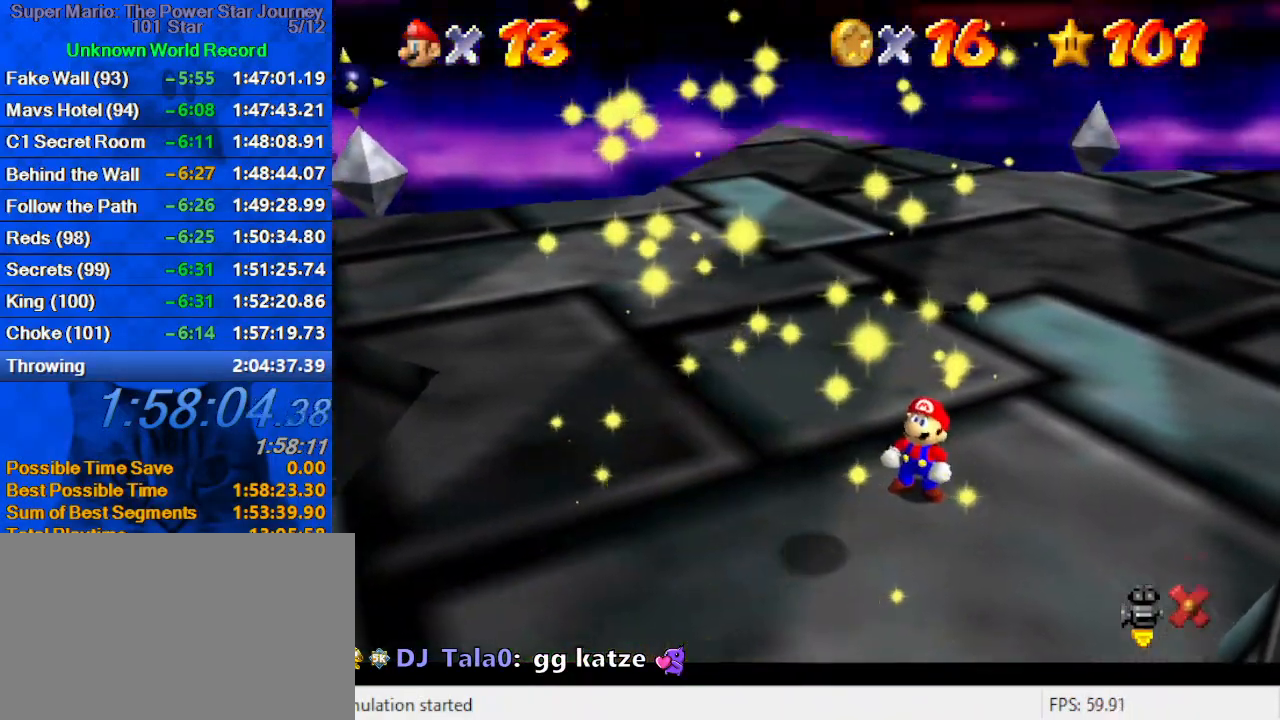
{"keys": [], "events": []}
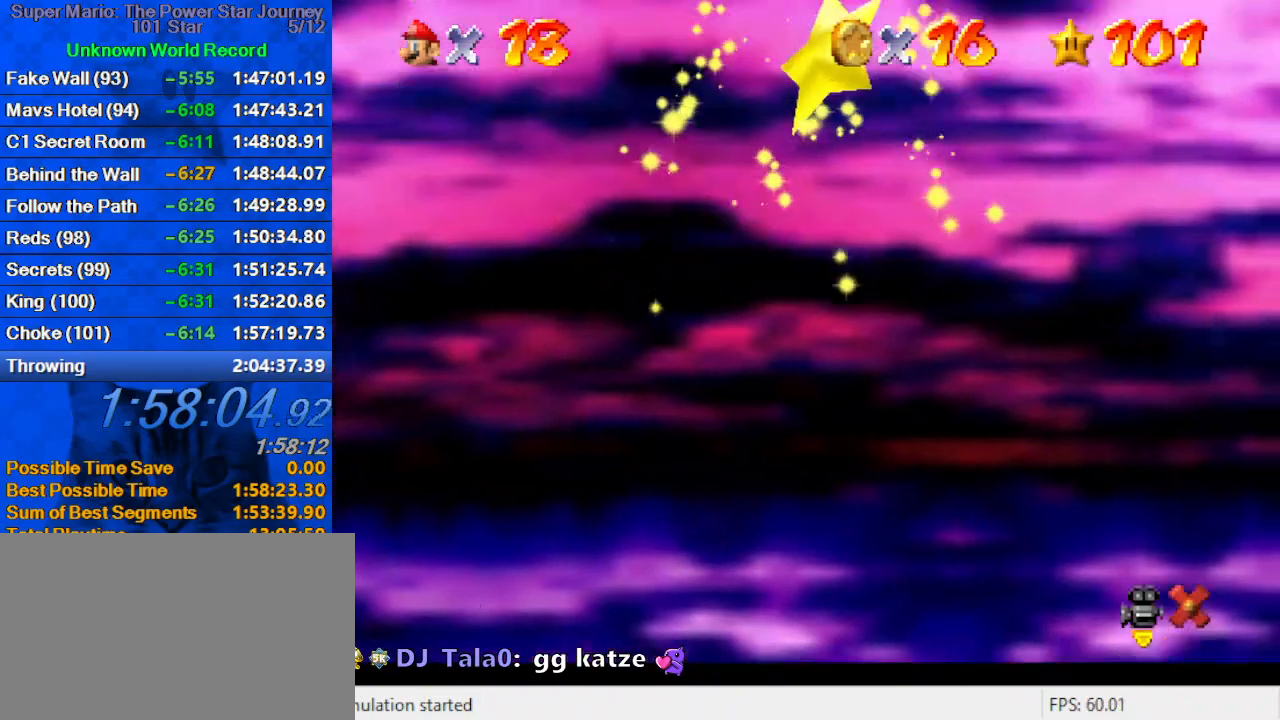
{"keys": [], "events": []}
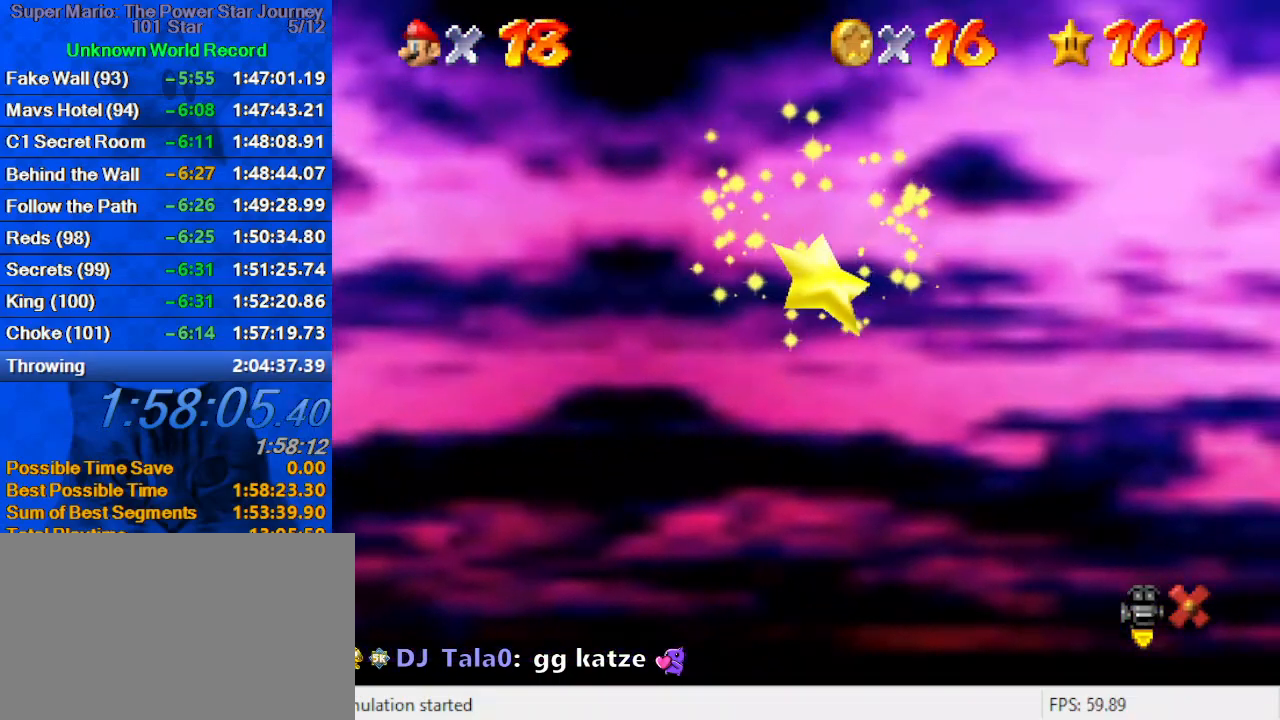
{"keys": [], "events": []}
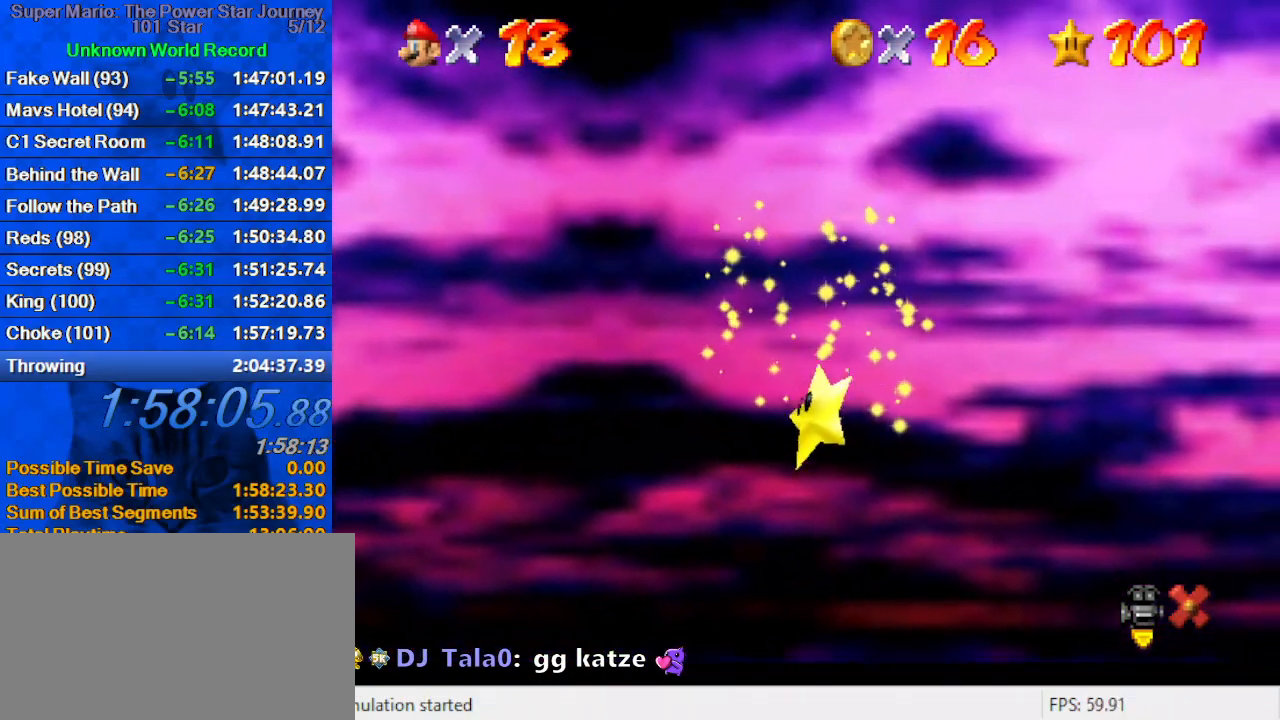
{"keys": [], "events": []}
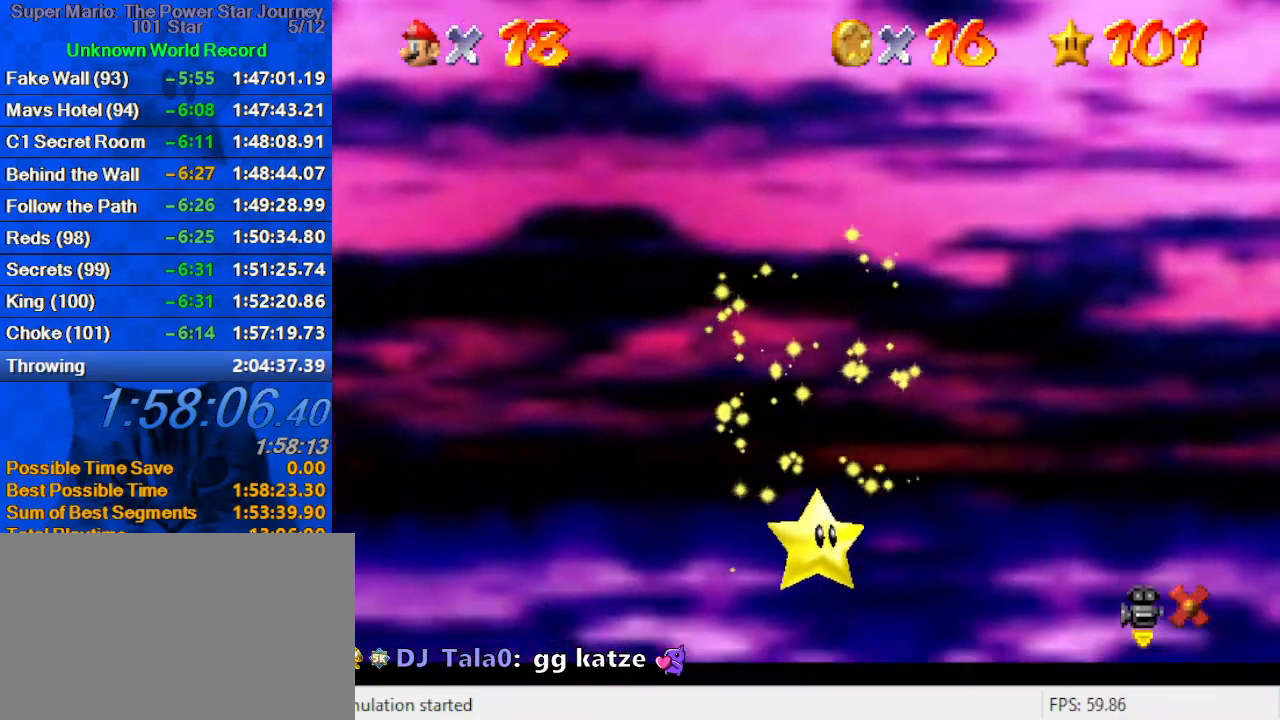
{"keys": [], "events": []}